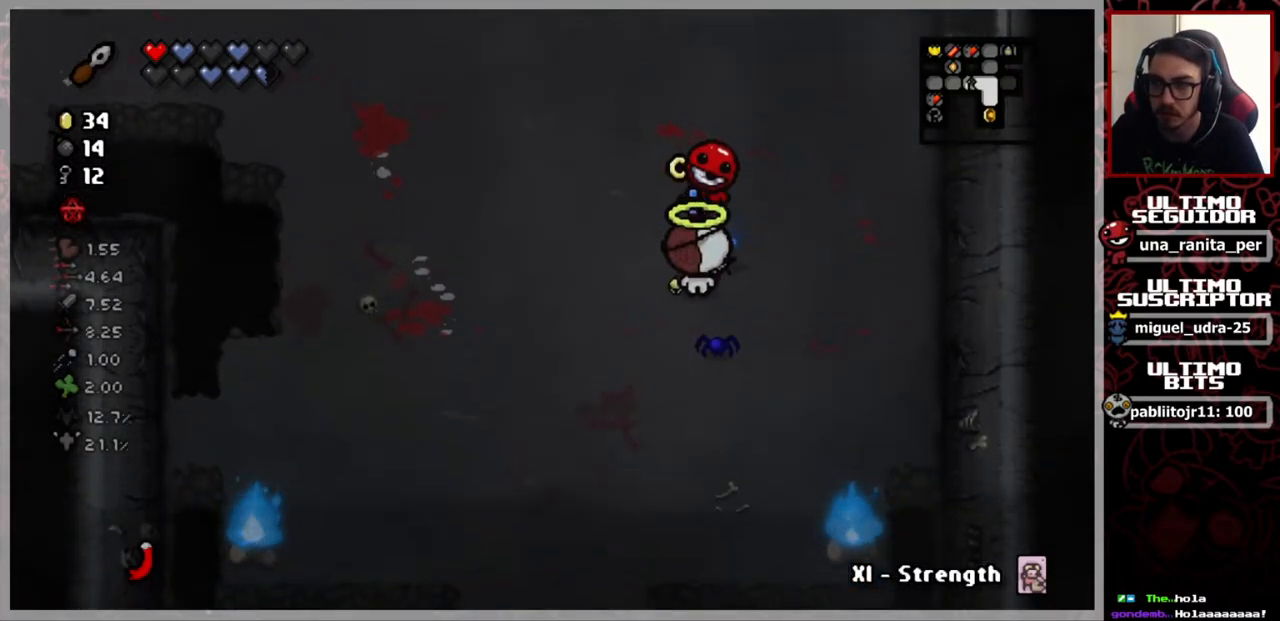
Gameplay with a controller (Xbox layout); each line is a JSON object with the inputs held at the frame after it. "events" lists button and stick changes between this image and that frame as [ms after this image, input, new state], when the widget could be followed in between. Not read: START.
{"buttons": [], "left_stick": "down-left", "right_stick": "center", "events": [[350, "left_stick", "down-left"]]}
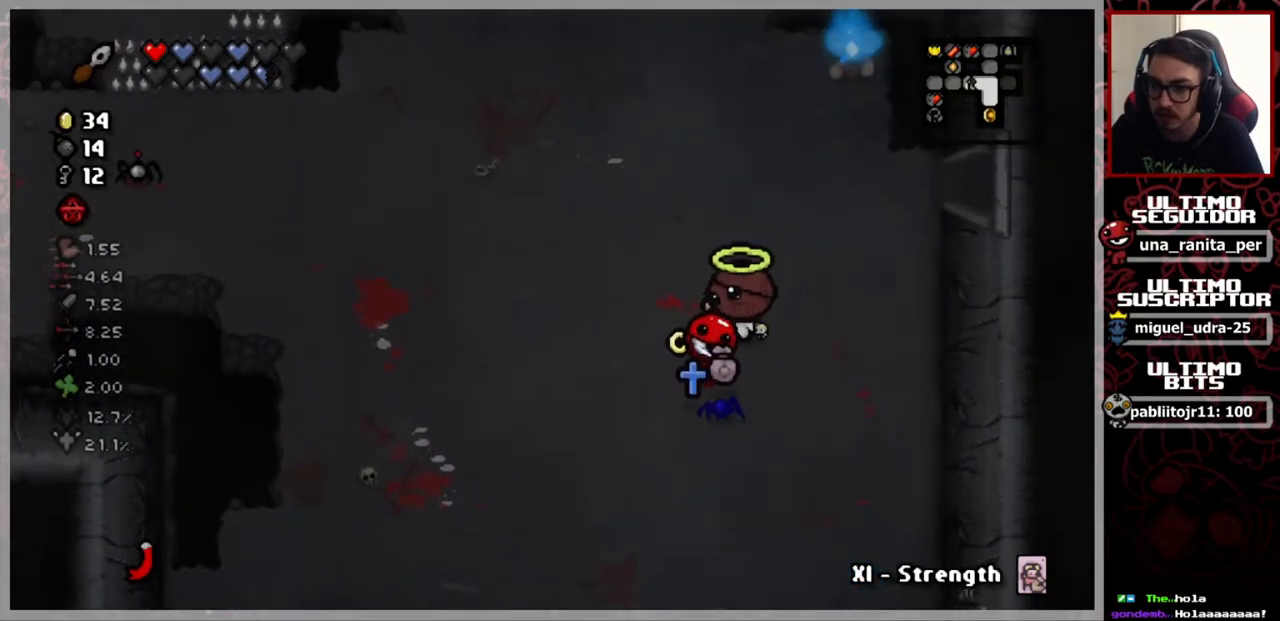
{"buttons": [], "left_stick": "down-left", "right_stick": "center", "events": []}
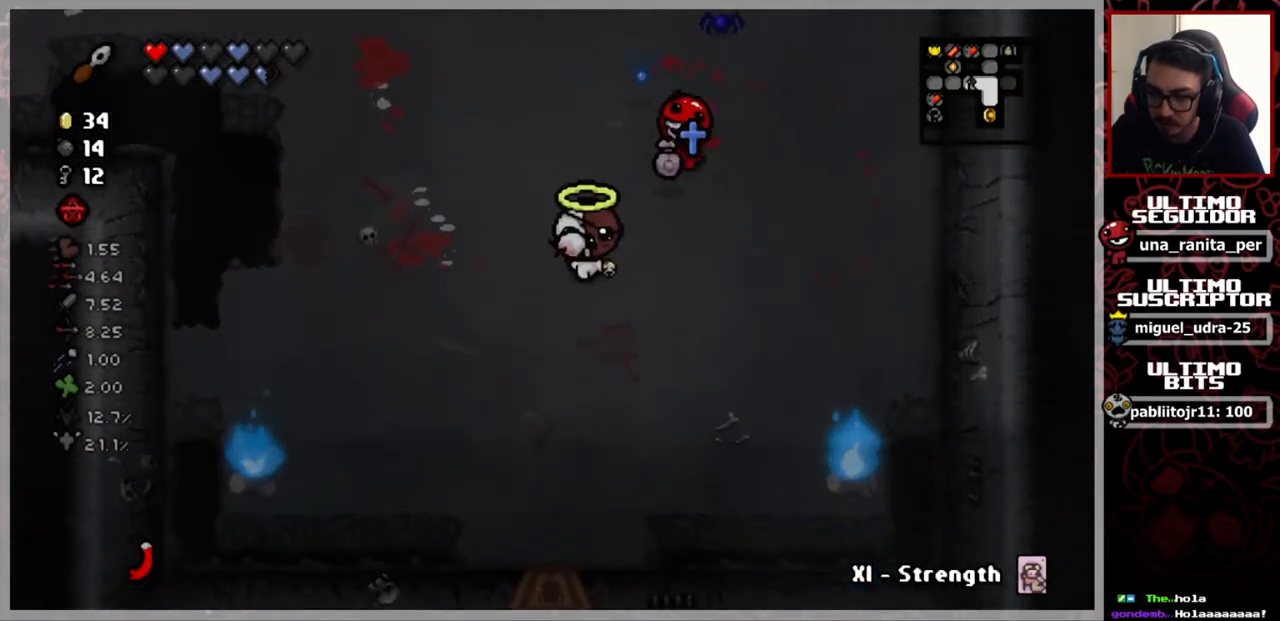
{"buttons": [], "left_stick": "down", "right_stick": "center", "events": [[100, "left_stick", "down"], [383, "left_stick", "center"], [500, "left_stick", "down"]]}
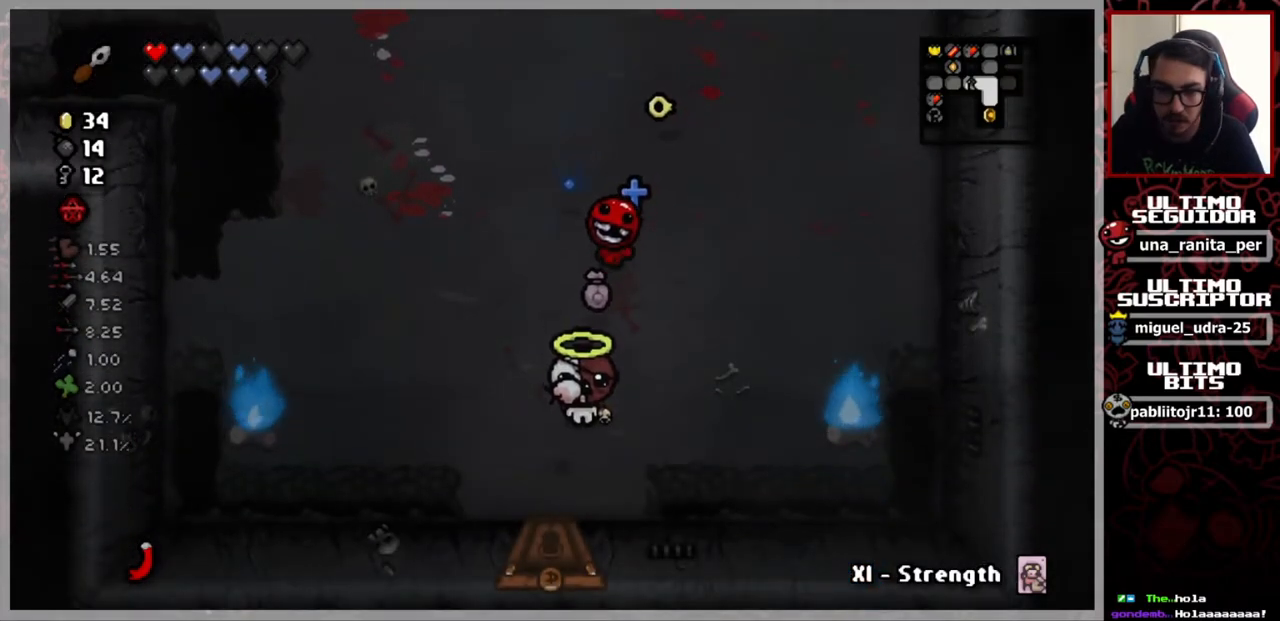
{"buttons": [], "left_stick": "down", "right_stick": "center", "events": []}
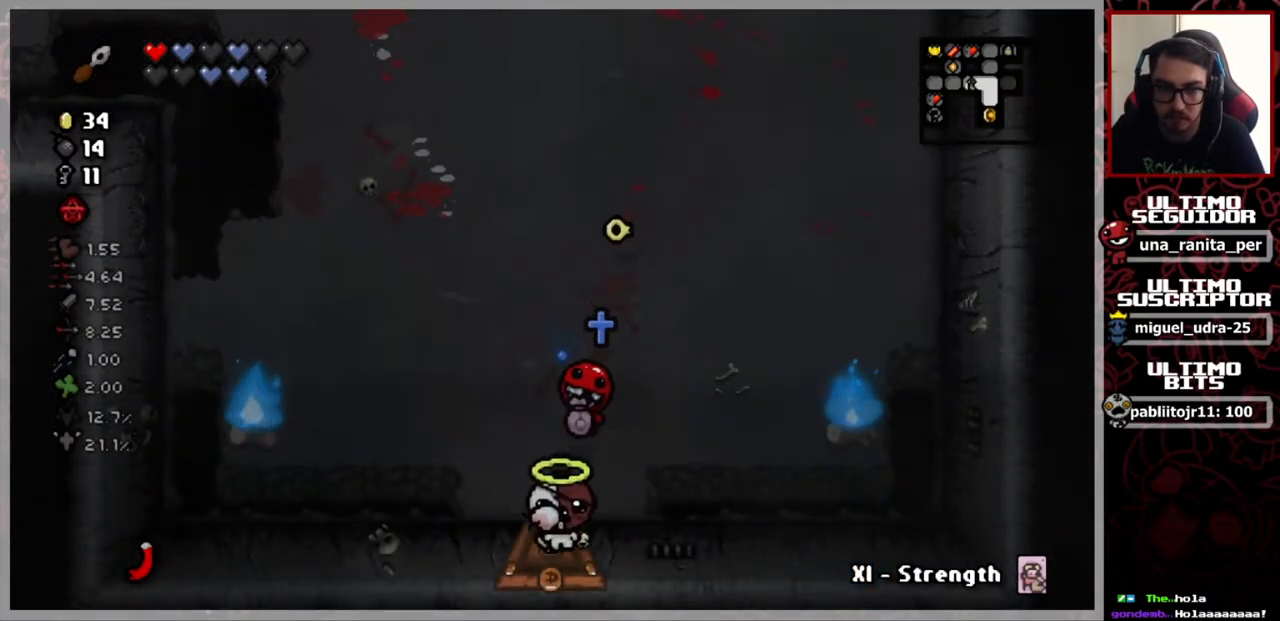
{"buttons": [], "left_stick": "center", "right_stick": "center", "events": [[267, "left_stick", "center"]]}
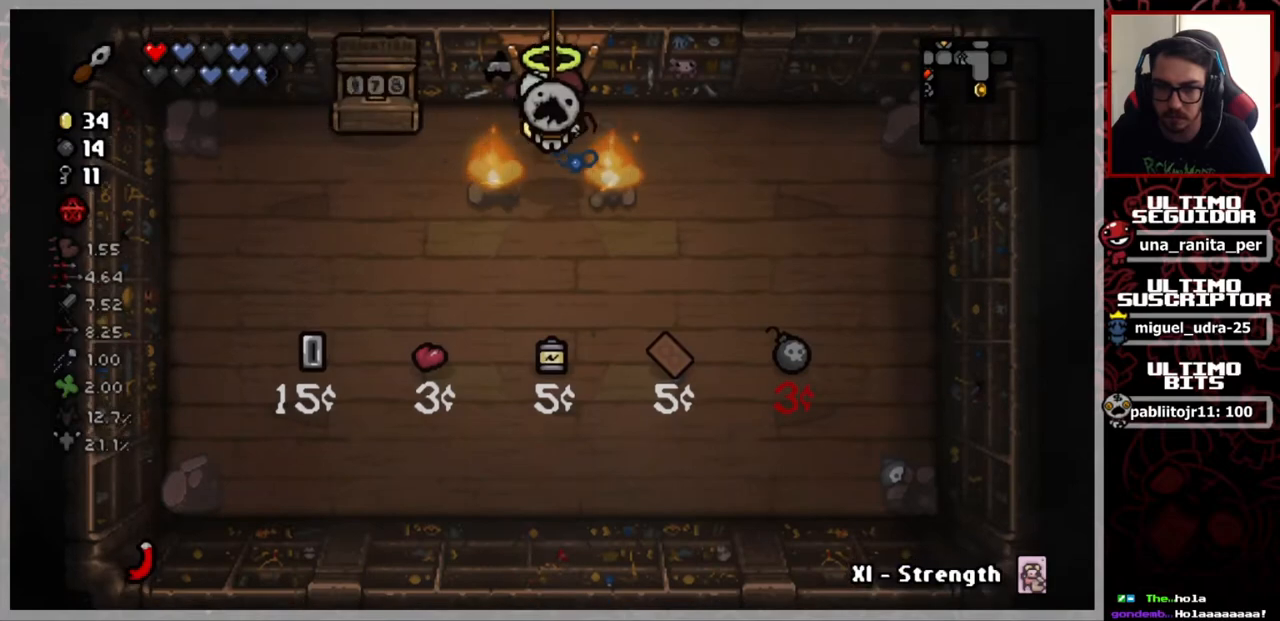
{"buttons": [], "left_stick": "down", "right_stick": "center", "events": [[384, "left_stick", "down"]]}
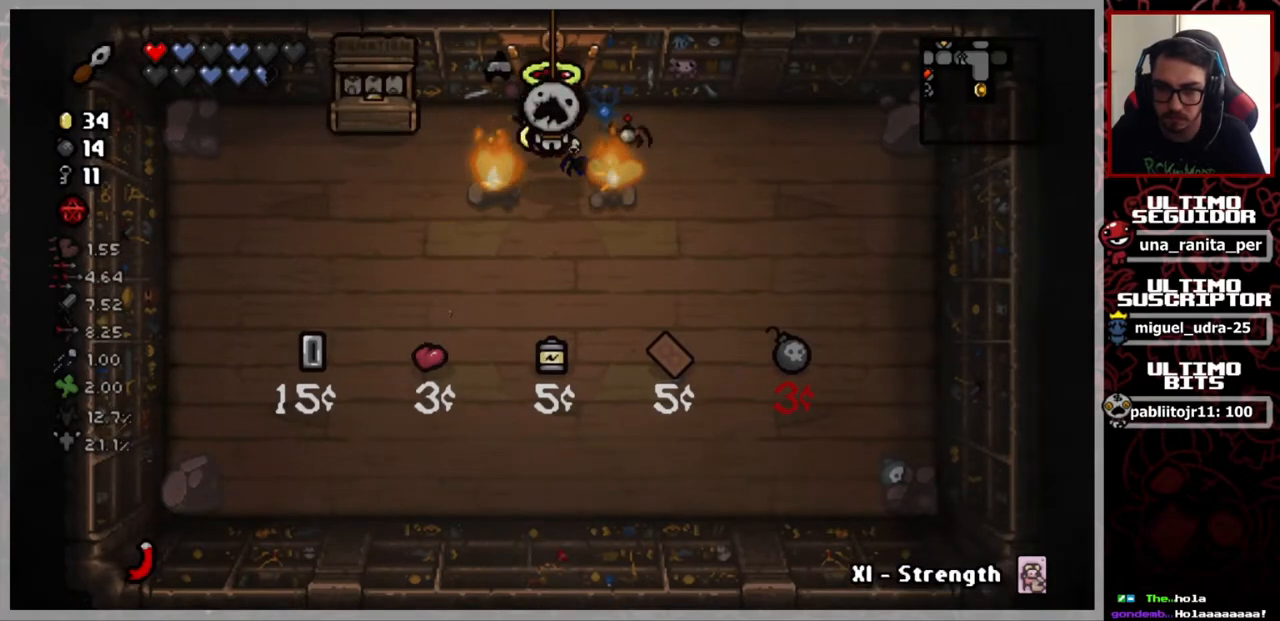
{"buttons": [], "left_stick": "center", "right_stick": "right", "events": [[16, "left_stick", "center"], [50, "right_stick", "right"]]}
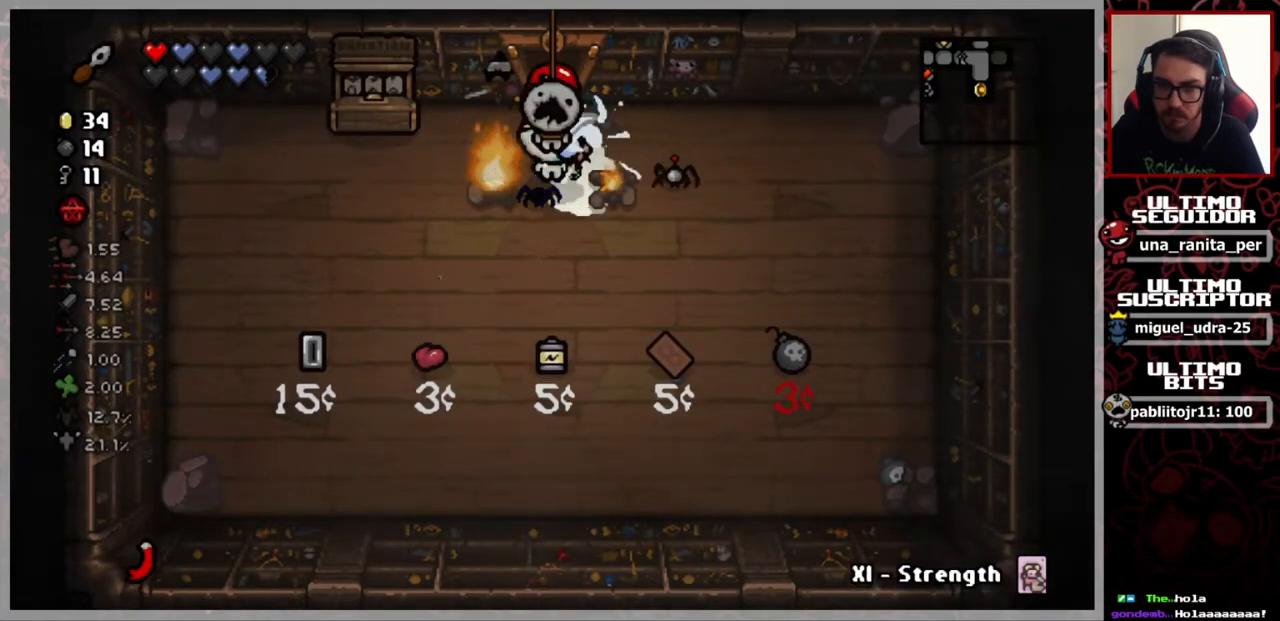
{"buttons": [], "left_stick": "center", "right_stick": "left", "events": [[234, "left_stick", "down"], [317, "left_stick", "center"], [351, "right_stick", "left"]]}
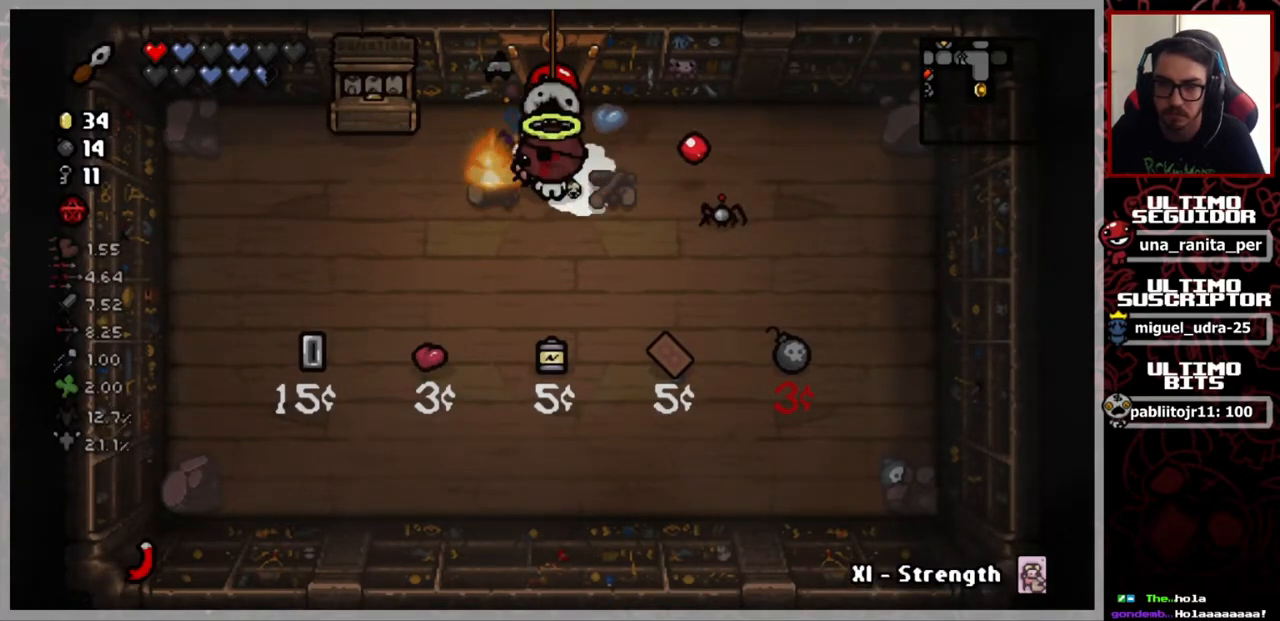
{"buttons": [], "left_stick": "center", "right_stick": "left", "events": []}
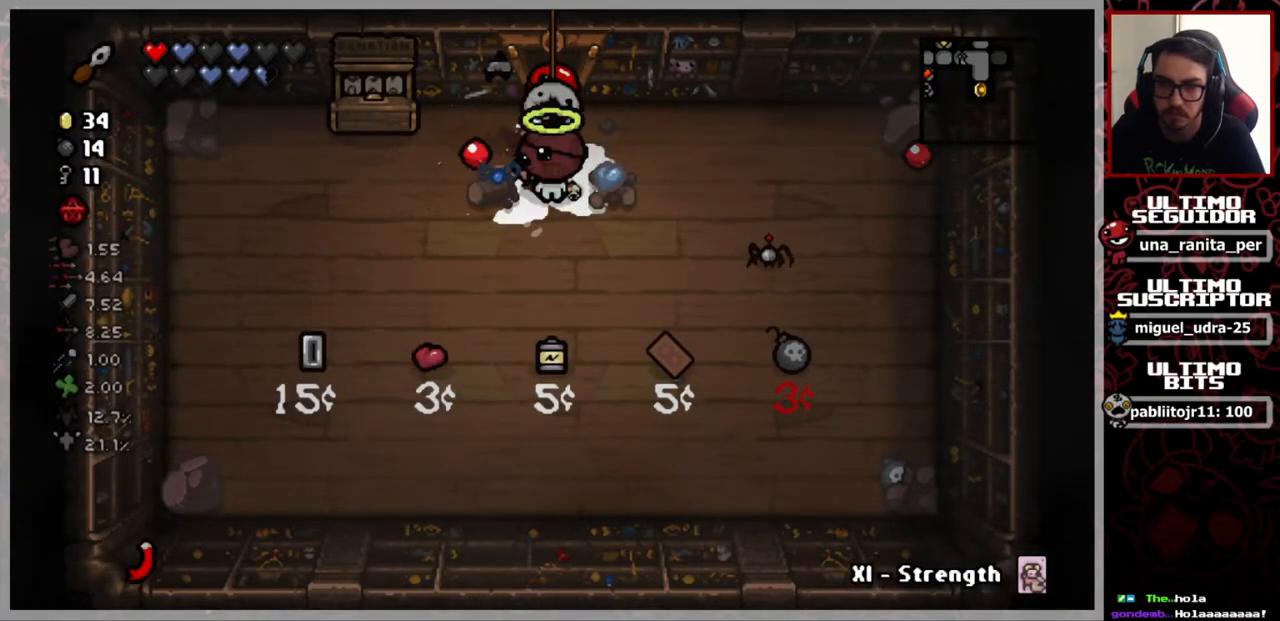
{"buttons": [], "left_stick": "down-left", "right_stick": "center", "events": [[351, "right_stick", "center"], [367, "left_stick", "down"], [417, "left_stick", "down-left"]]}
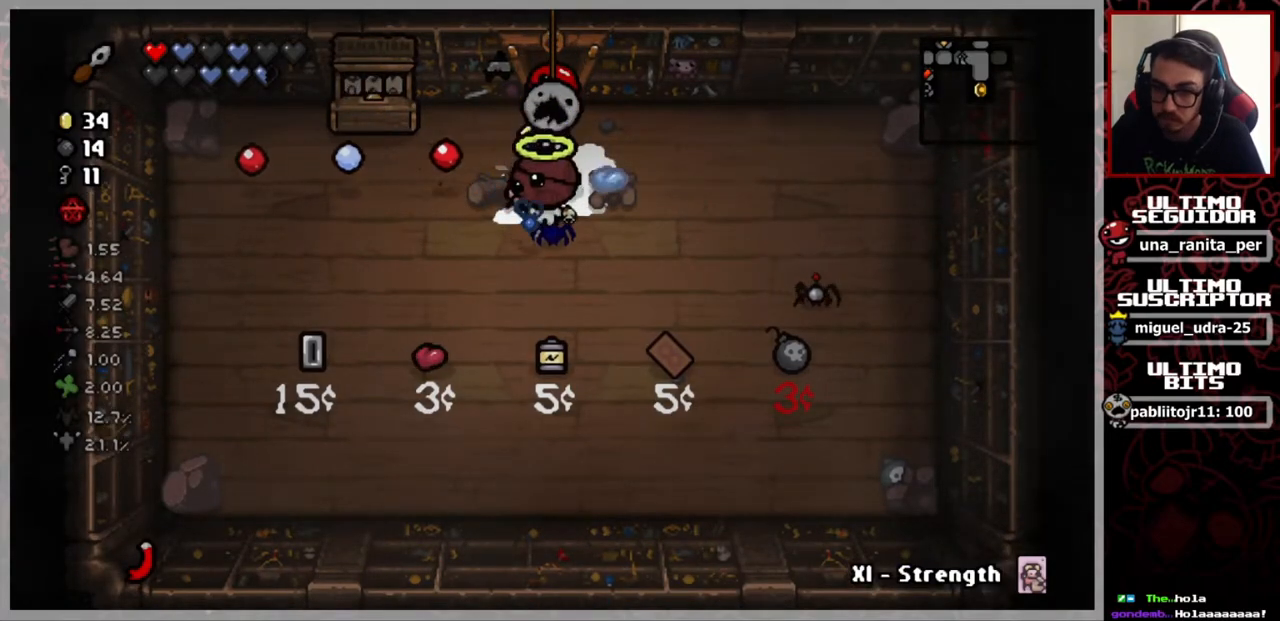
{"buttons": [], "left_stick": "center", "right_stick": "center", "events": [[383, "left_stick", "center"]]}
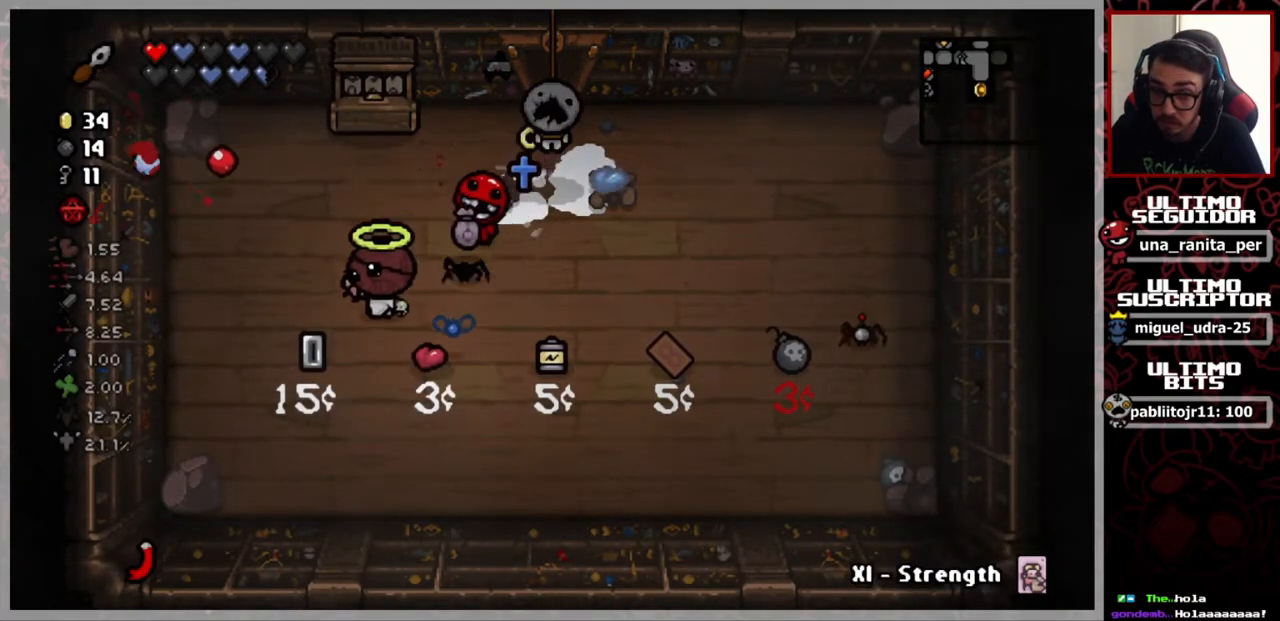
{"buttons": [], "left_stick": "center", "right_stick": "center", "events": [[234, "left_stick", "left"], [384, "left_stick", "center"]]}
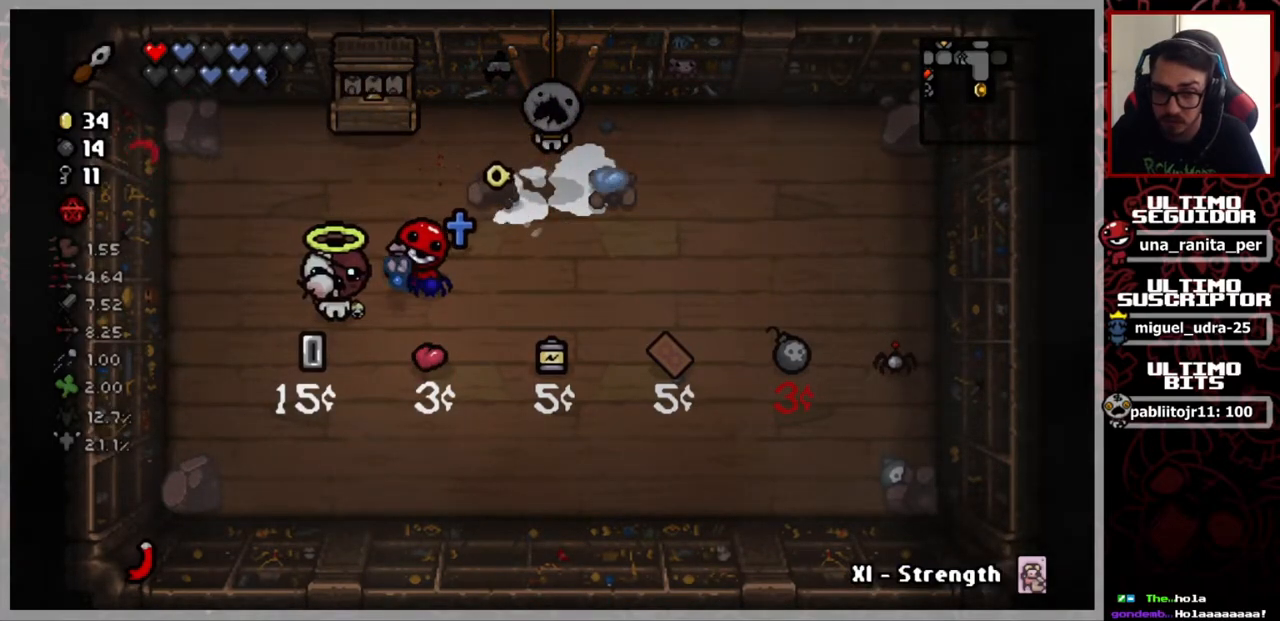
{"buttons": [], "left_stick": "center", "right_stick": "center", "events": []}
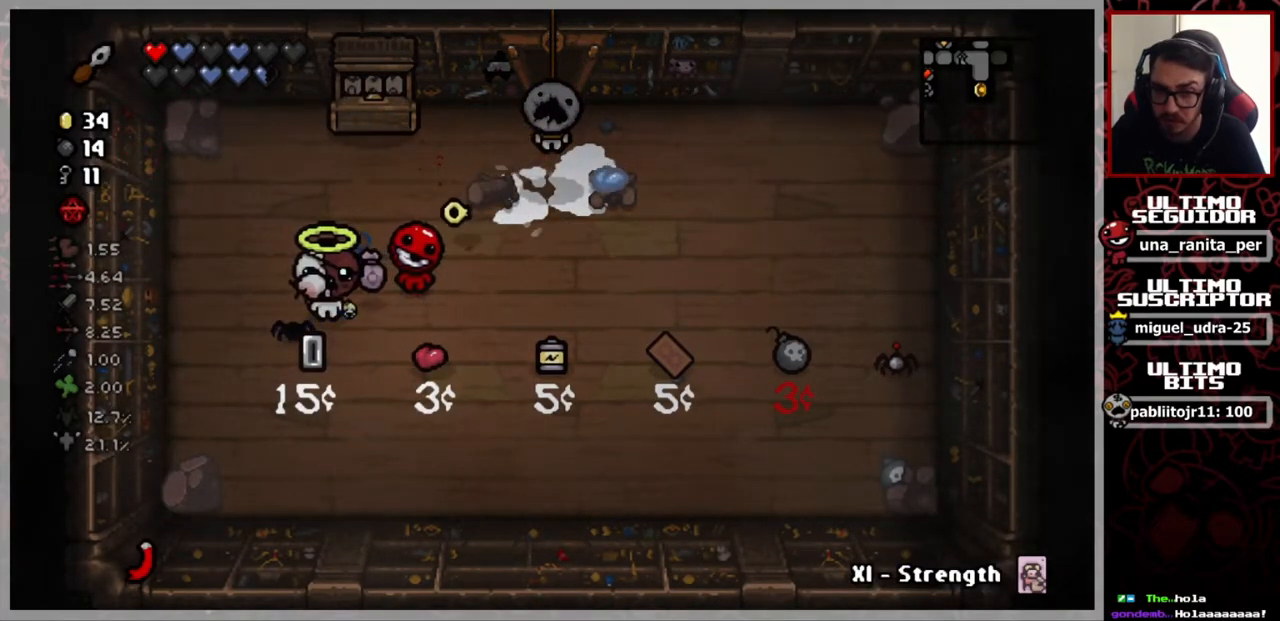
{"buttons": [], "left_stick": "center", "right_stick": "center", "events": []}
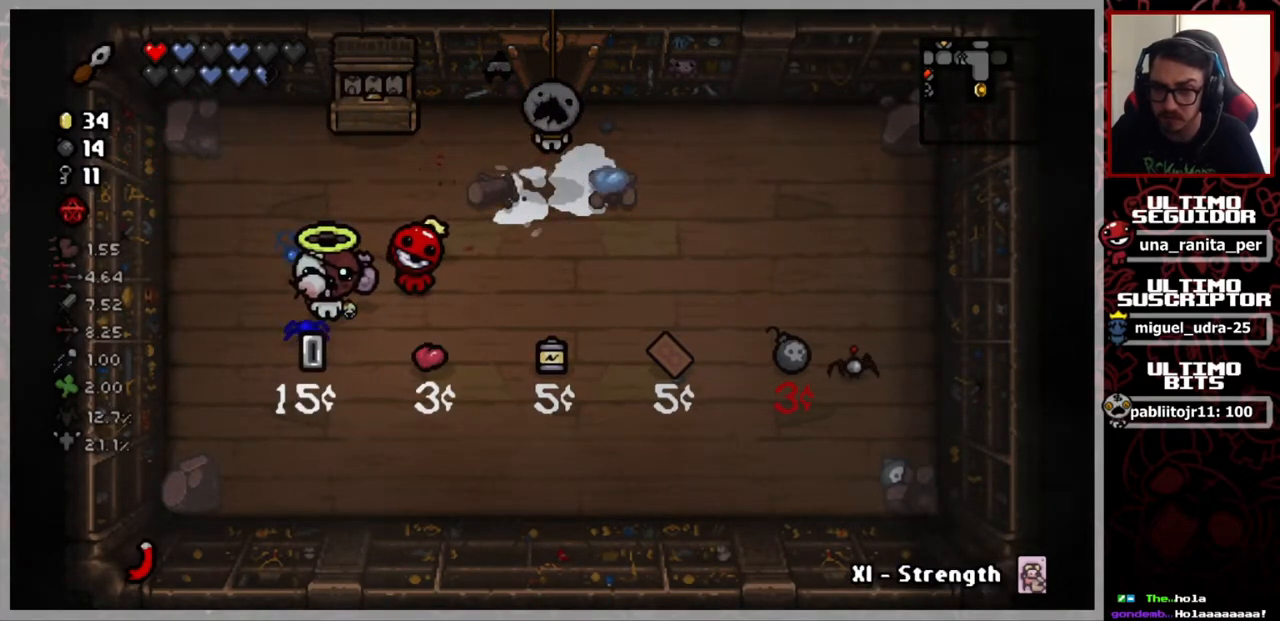
{"buttons": [], "left_stick": "right", "right_stick": "center", "events": [[317, "left_stick", "right"]]}
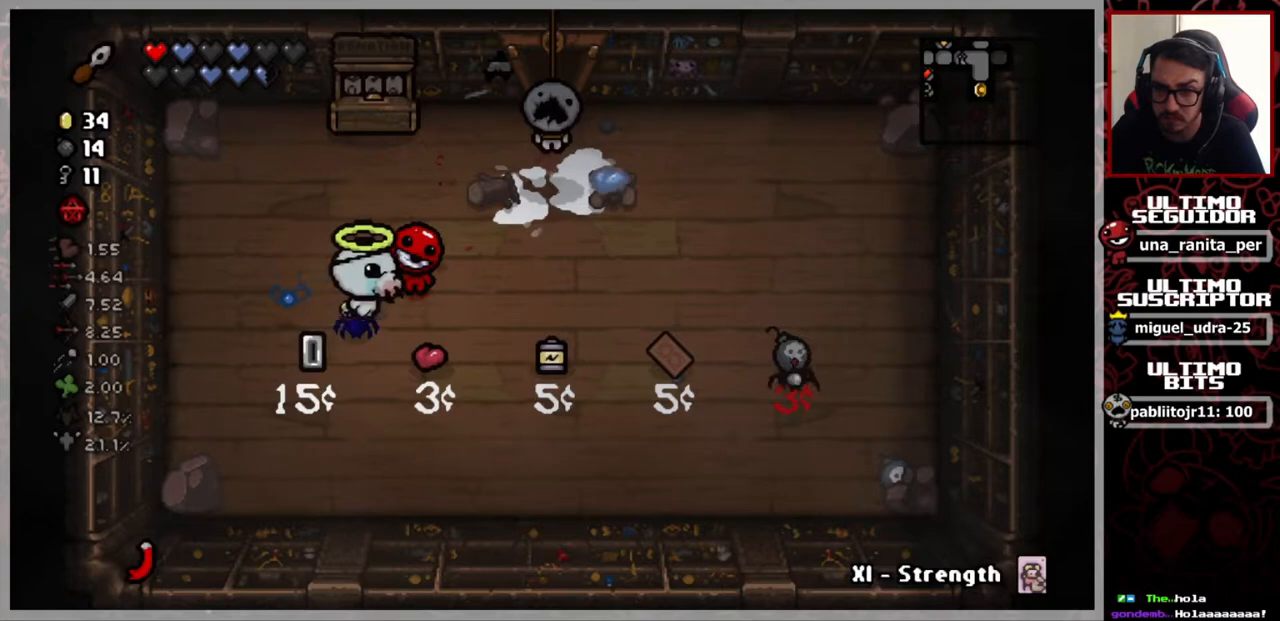
{"buttons": [], "left_stick": "center", "right_stick": "center", "events": [[167, "left_stick", "center"]]}
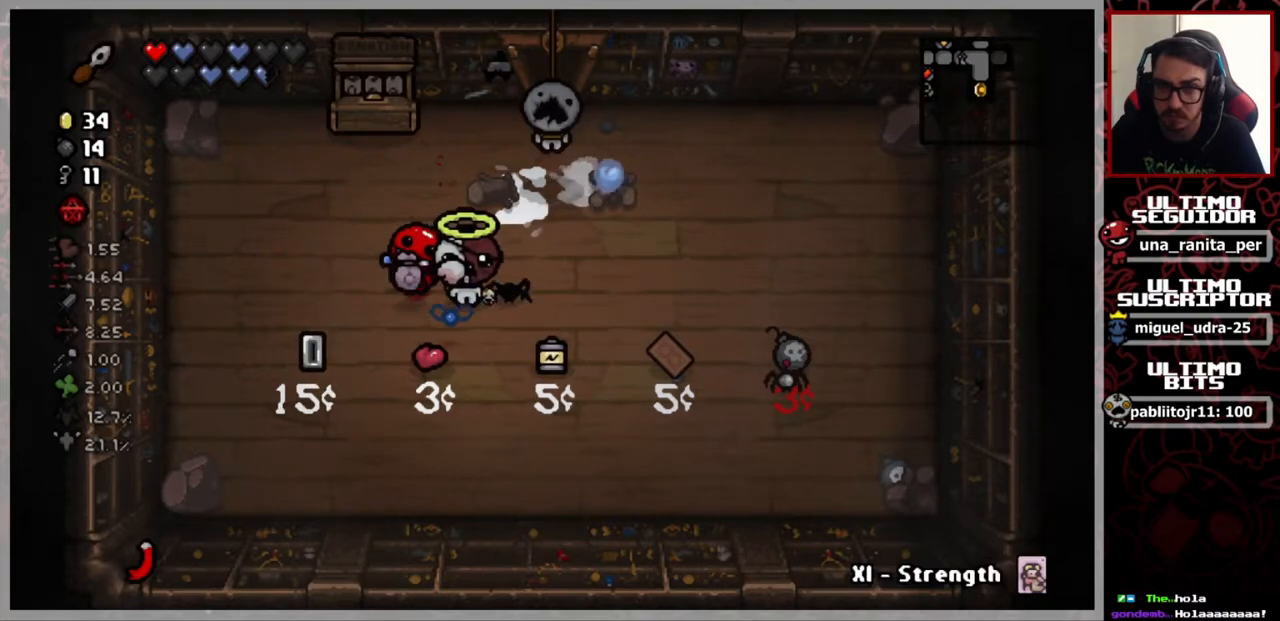
{"buttons": [], "left_stick": "center", "right_stick": "center", "events": []}
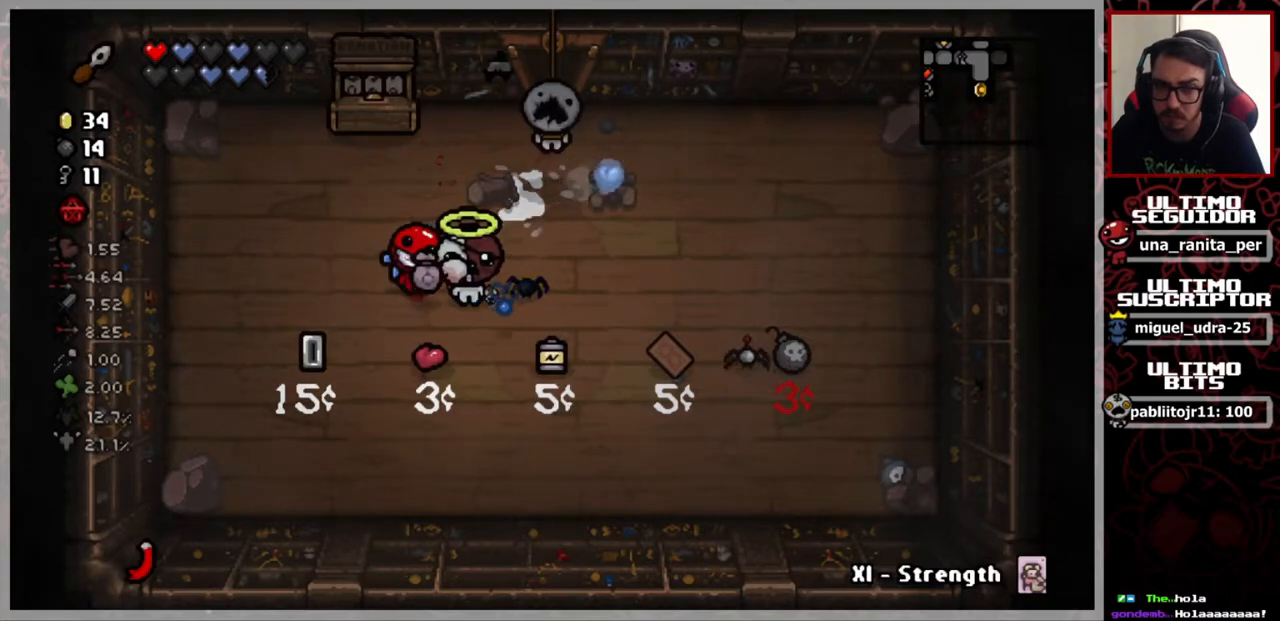
{"buttons": [], "left_stick": "up-right", "right_stick": "center", "events": [[334, "left_stick", "right"], [401, "left_stick", "up-right"]]}
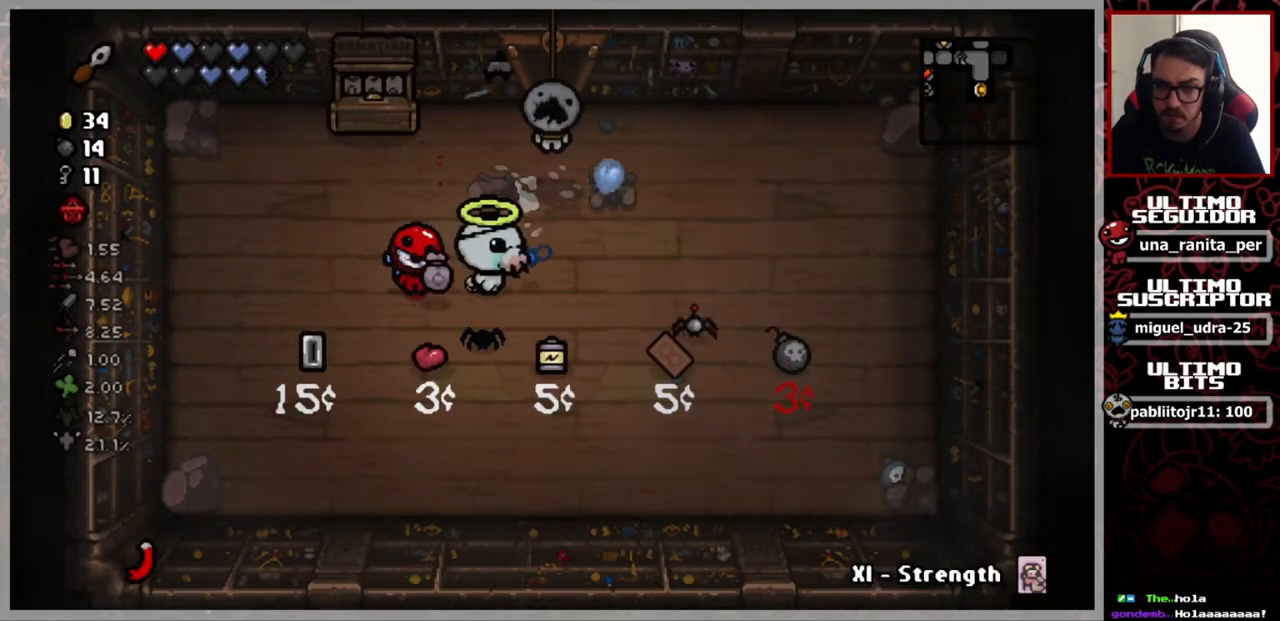
{"buttons": [], "left_stick": "center", "right_stick": "center", "events": [[16, "left_stick", "right"], [267, "left_stick", "center"]]}
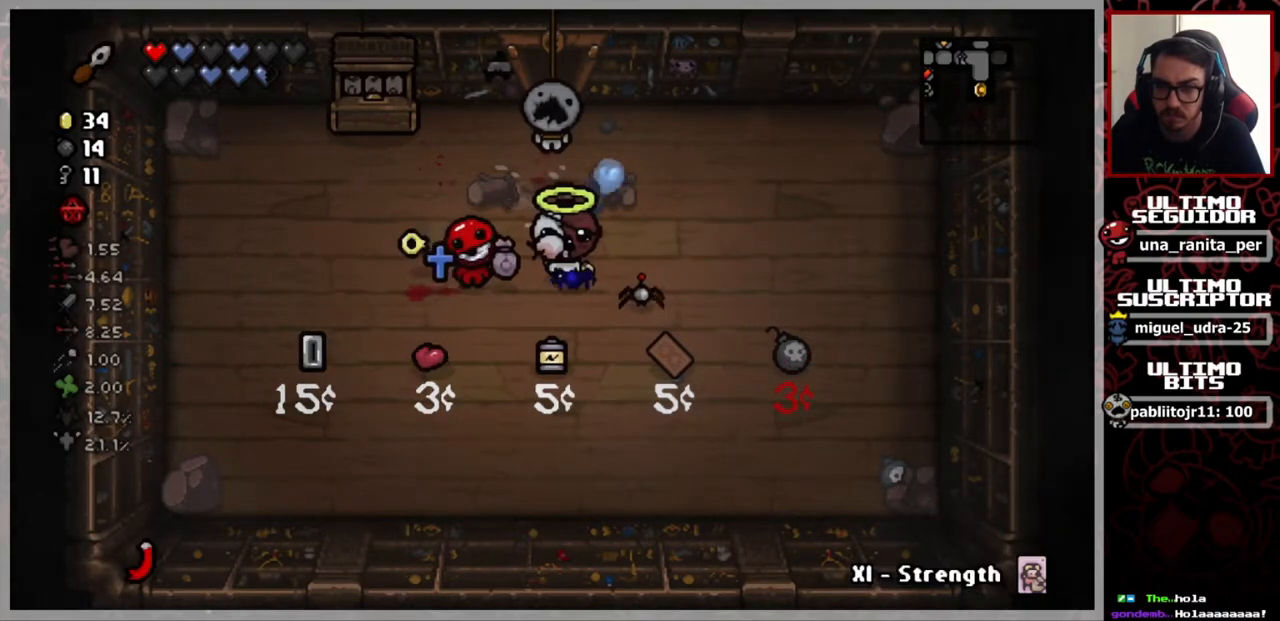
{"buttons": [], "left_stick": "center", "right_stick": "center", "events": [[100, "left_stick", "up-right"], [434, "left_stick", "center"]]}
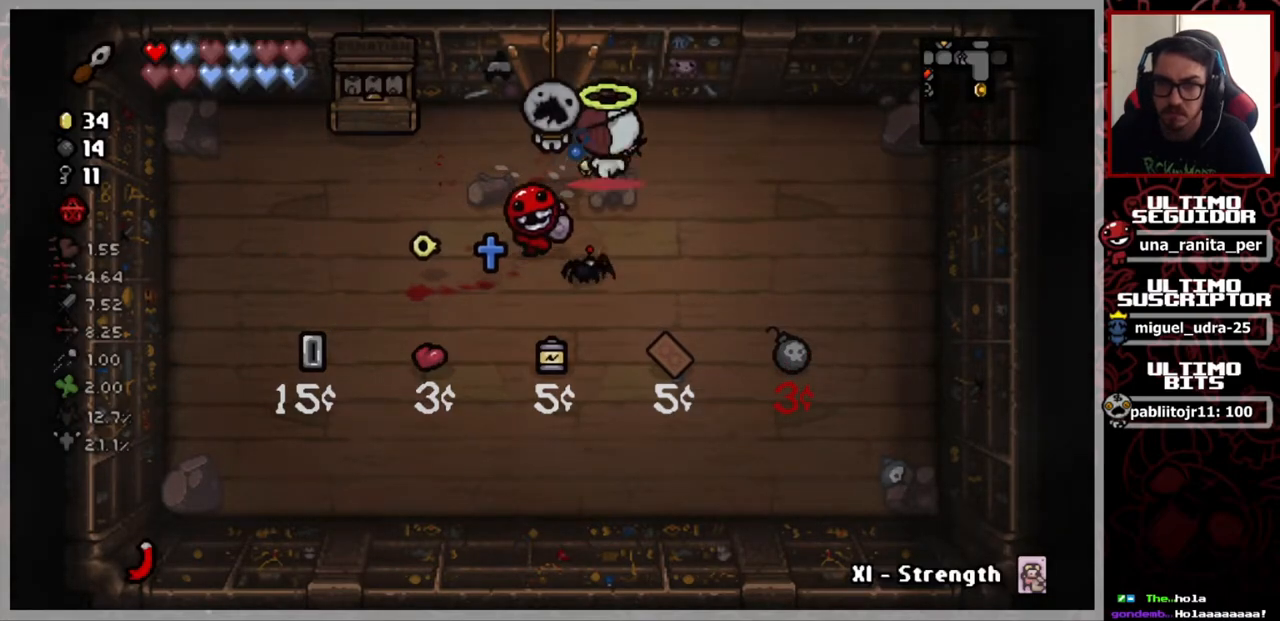
{"buttons": [], "left_stick": "up", "right_stick": "center", "events": [[33, "left_stick", "left"], [184, "left_stick", "up-left"], [350, "left_stick", "up"]]}
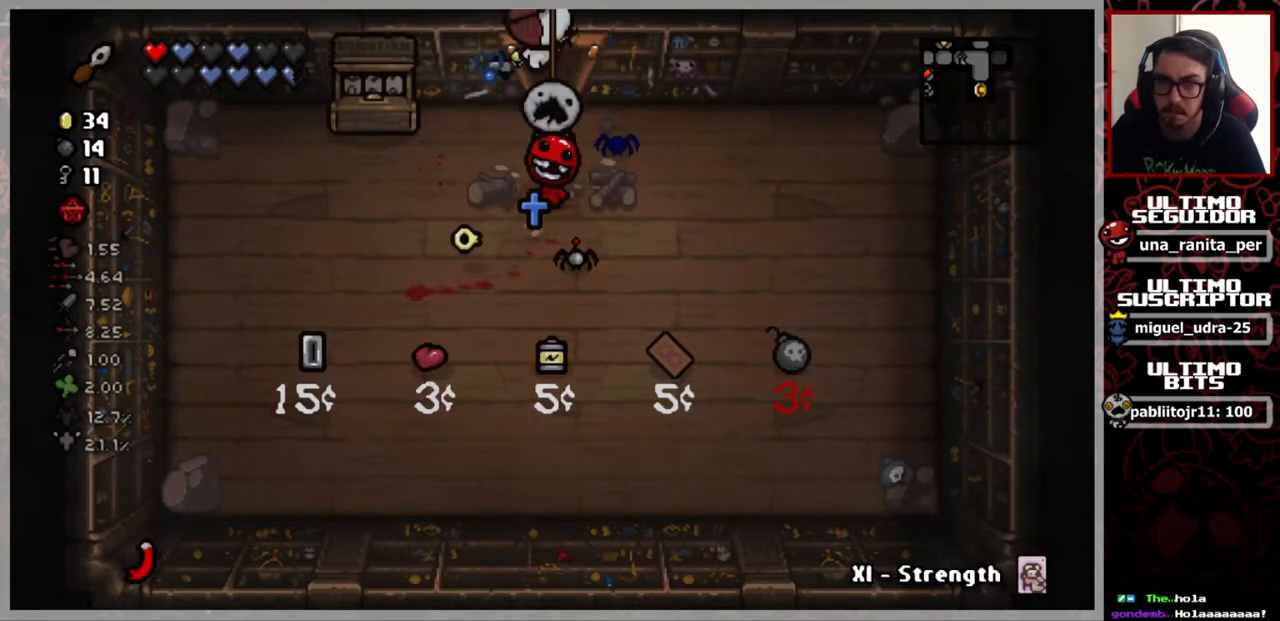
{"buttons": [], "left_stick": "center", "right_stick": "center", "events": [[83, "left_stick", "center"]]}
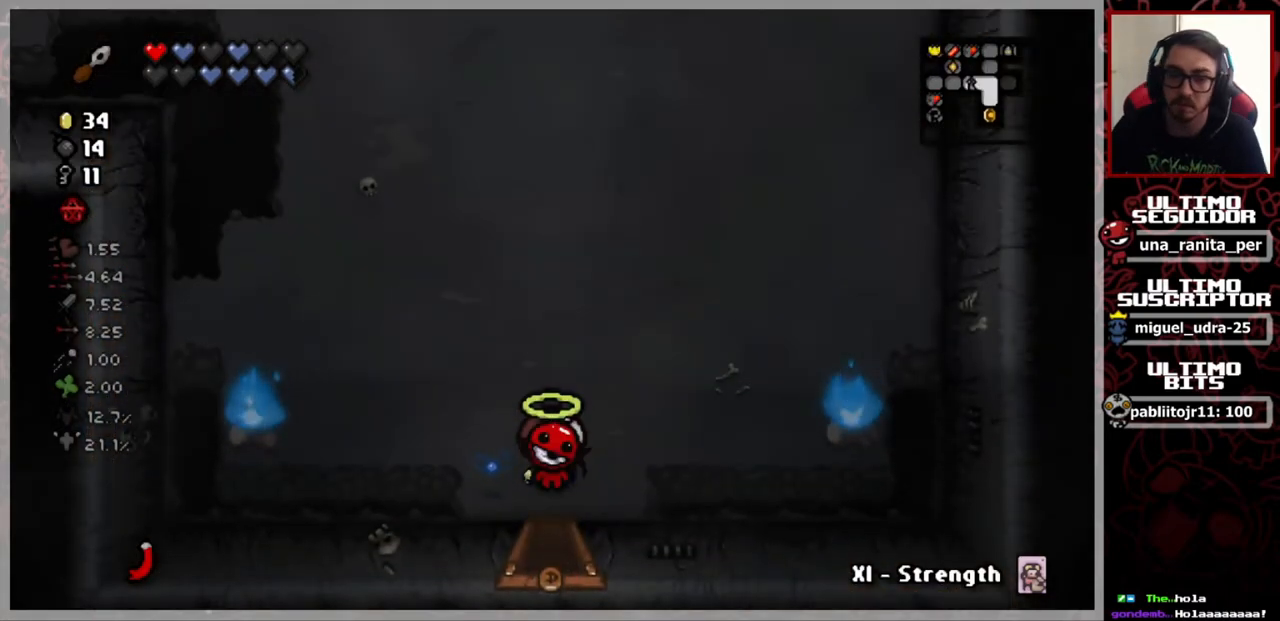
{"buttons": [], "left_stick": "up", "right_stick": "center", "events": [[50, "left_stick", "up"]]}
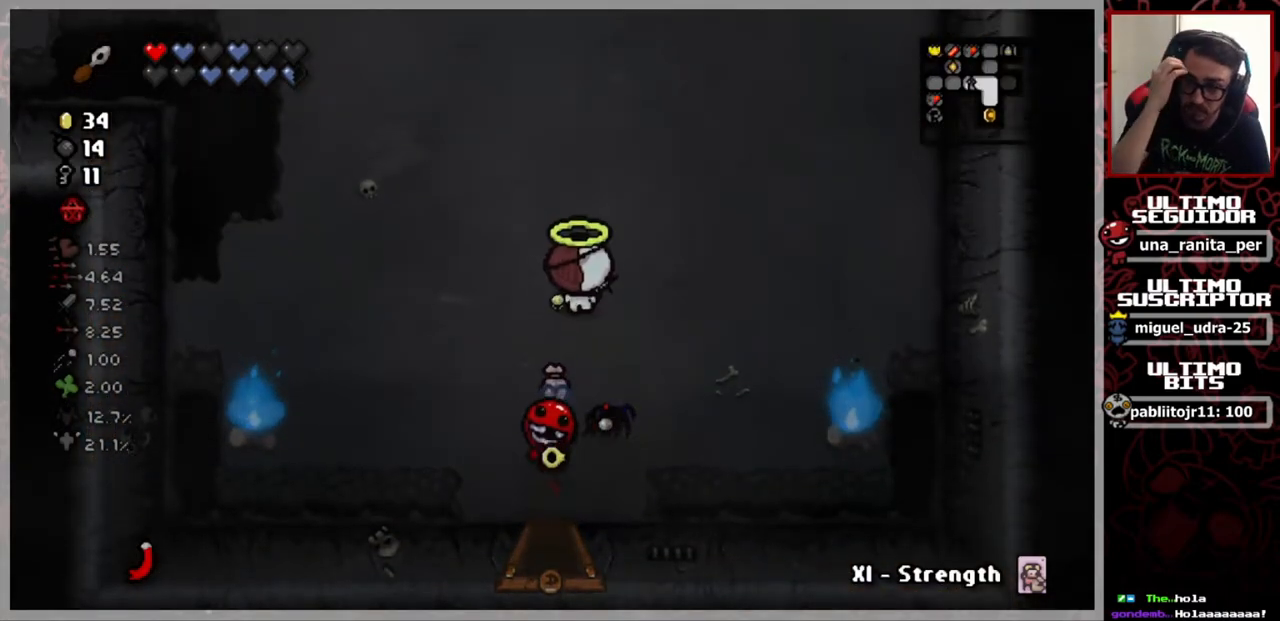
{"buttons": [], "left_stick": "up-right", "right_stick": "center", "events": [[367, "left_stick", "up-right"]]}
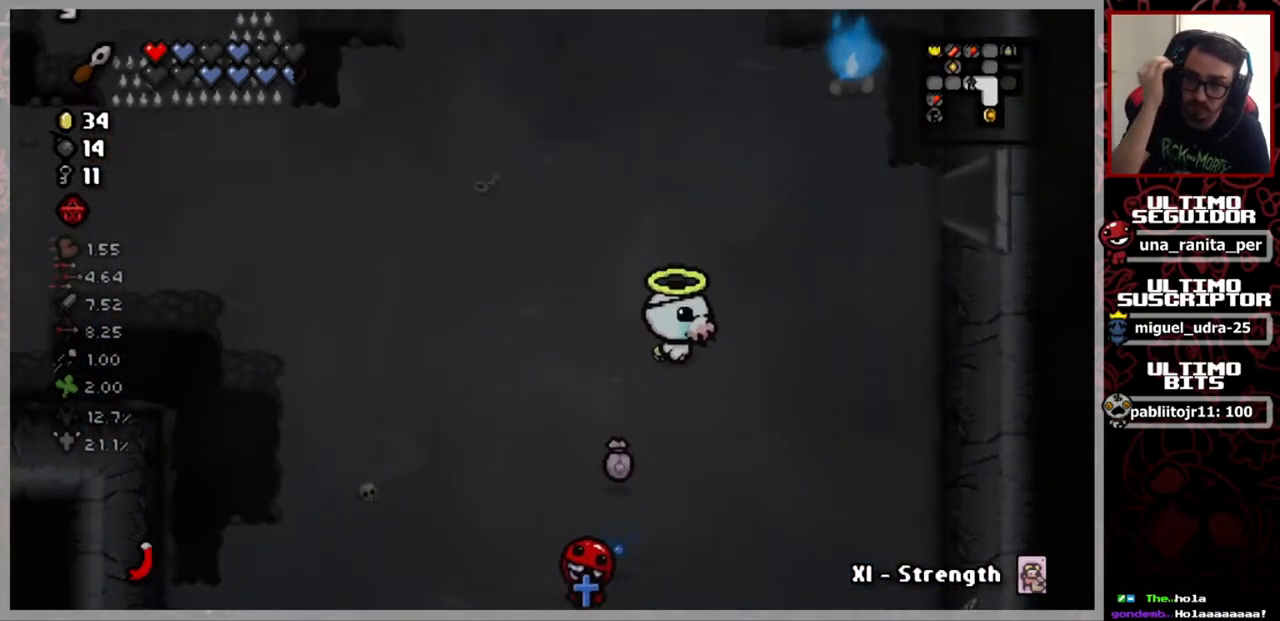
{"buttons": [], "left_stick": "up-right", "right_stick": "center", "events": []}
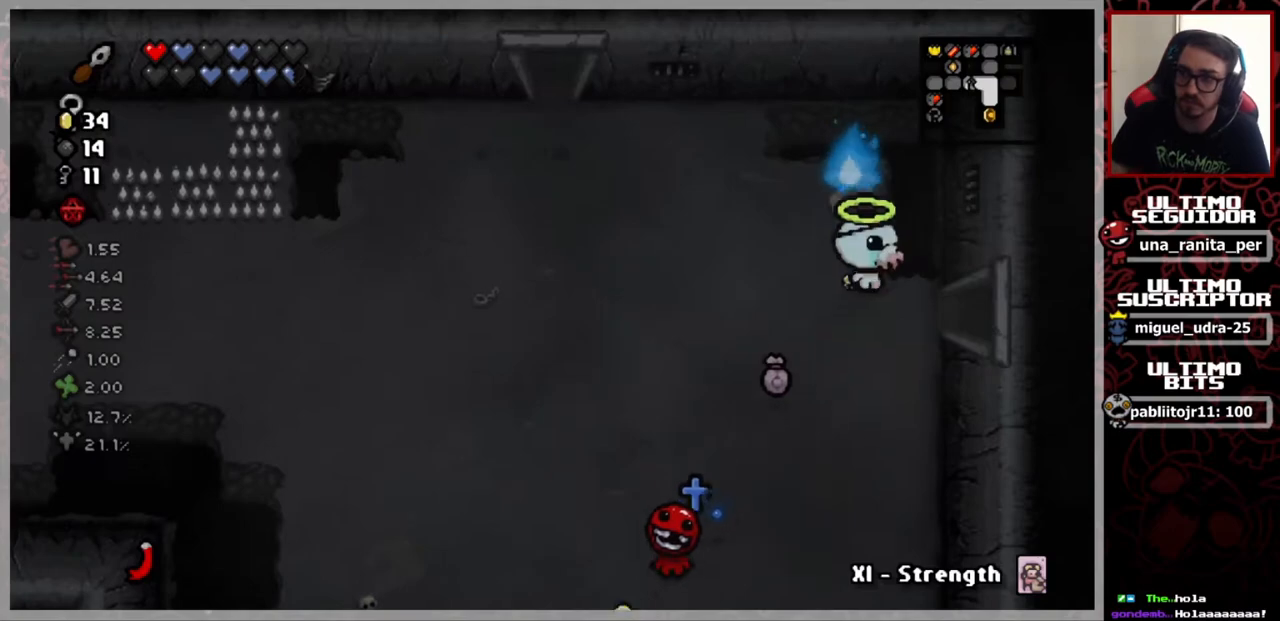
{"buttons": [], "left_stick": "right", "right_stick": "center", "events": [[33, "left_stick", "right"]]}
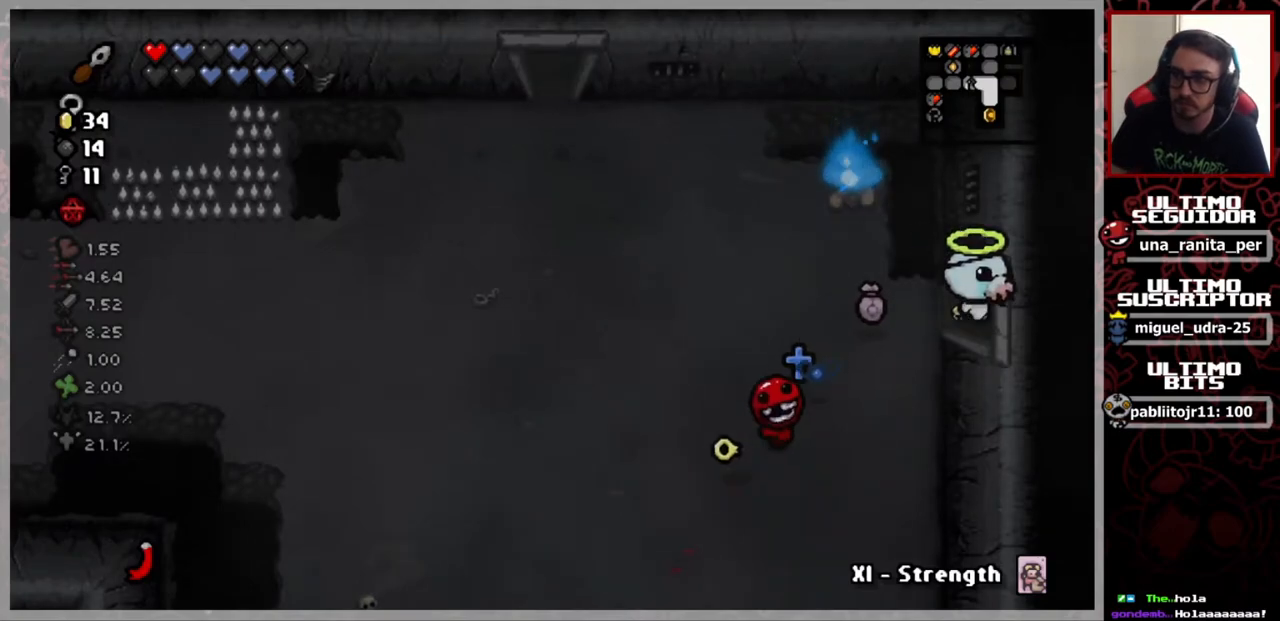
{"buttons": [], "left_stick": "center", "right_stick": "center", "events": [[167, "left_stick", "center"]]}
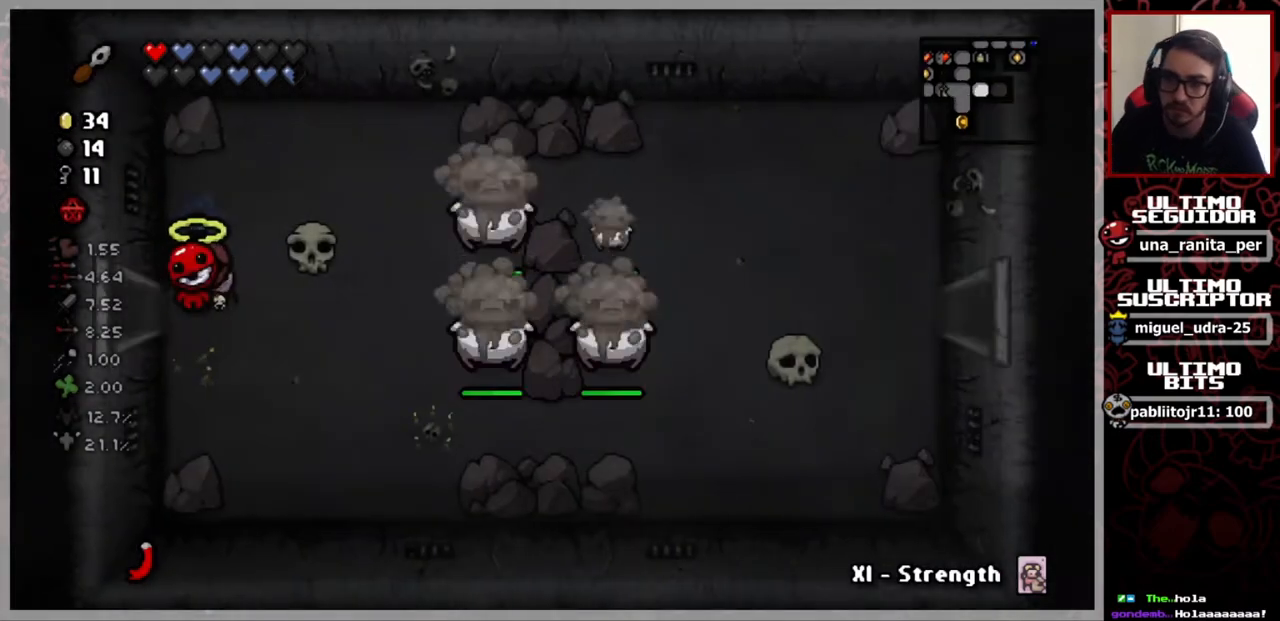
{"buttons": [], "left_stick": "center", "right_stick": "right", "events": [[283, "right_stick", "right"]]}
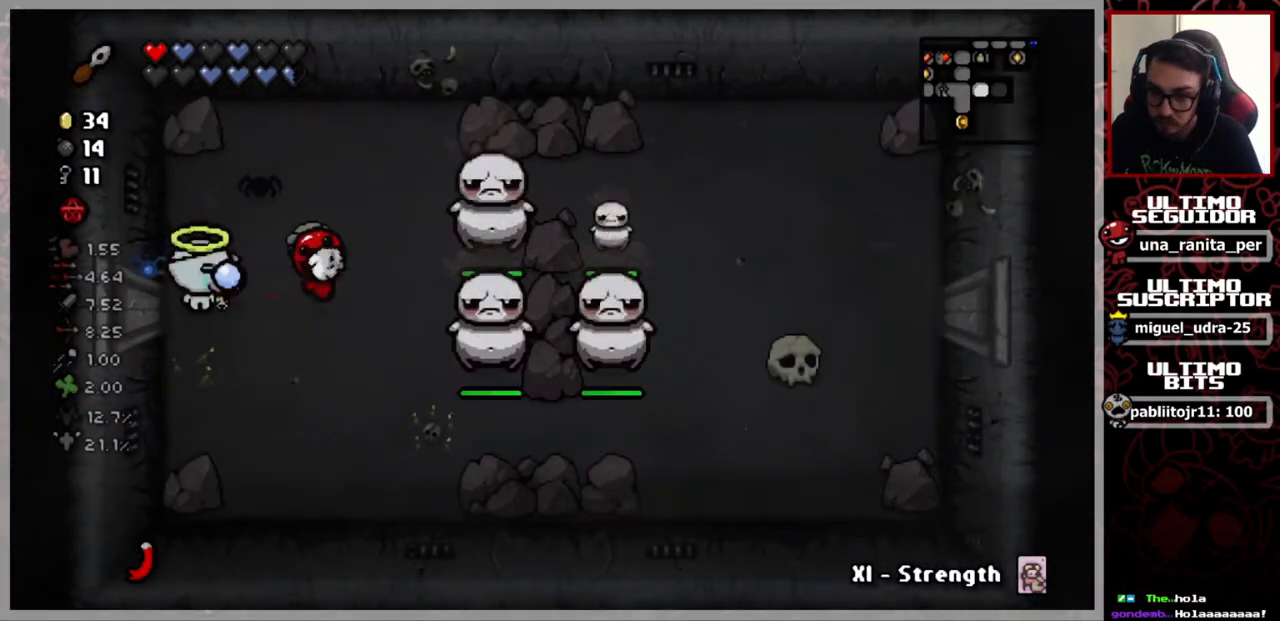
{"buttons": [], "left_stick": "center", "right_stick": "right", "events": [[50, "left_stick", "up"], [184, "left_stick", "center"], [417, "left_stick", "up"], [501, "left_stick", "center"]]}
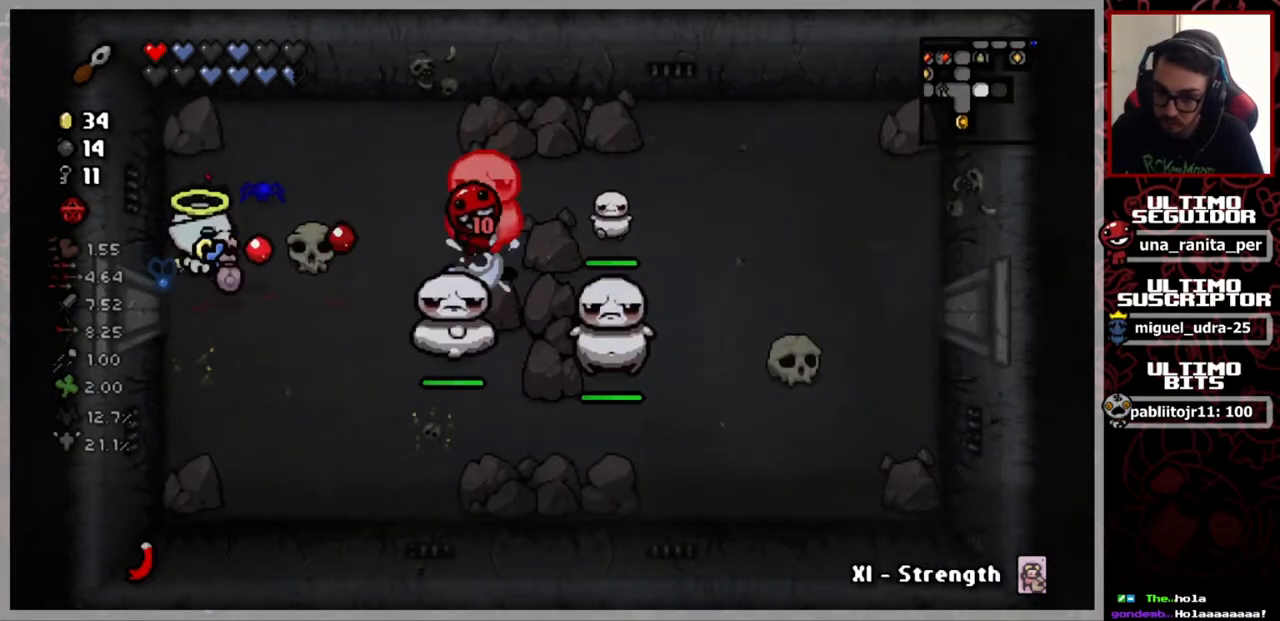
{"buttons": [], "left_stick": "center", "right_stick": "right", "events": [[216, "left_stick", "up"], [317, "left_stick", "center"]]}